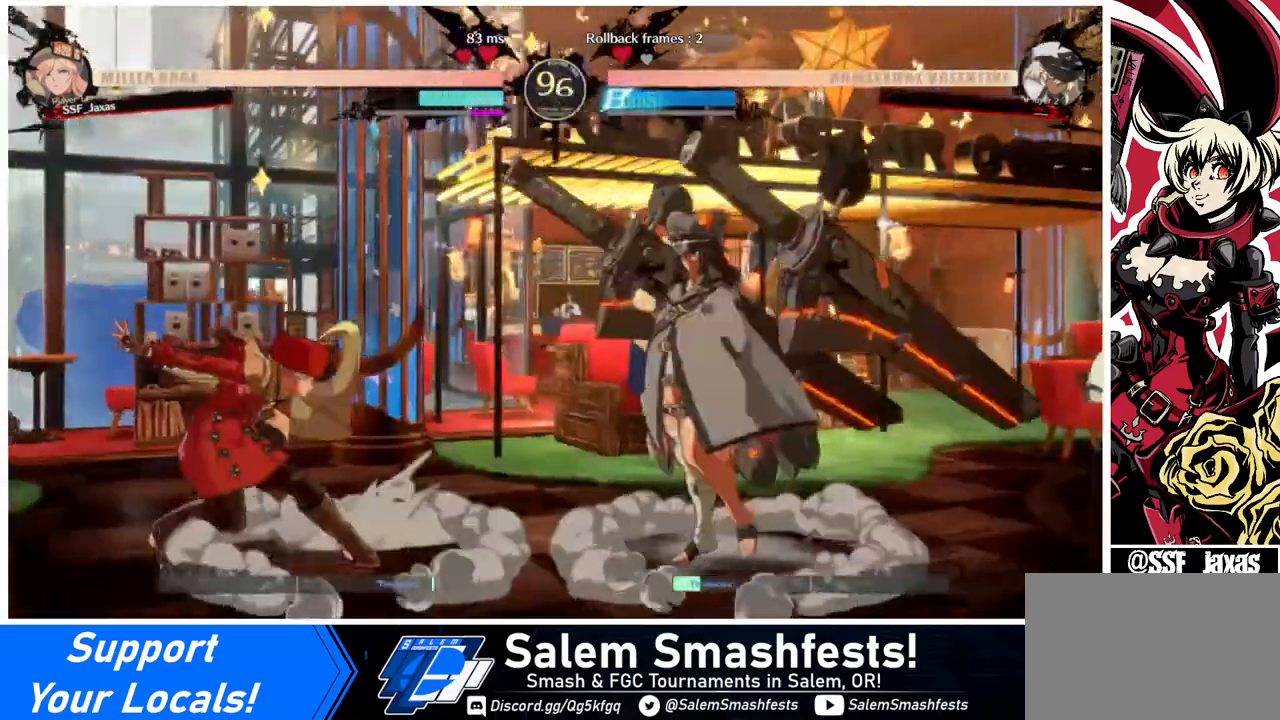
Gameplay with a controller (arcade stick); each line is a JSON object with the inputs held at the frame after it. "events" lists button and stick changes between this image and that frame as [ms after this image, input, new state], when the widget could be followed in between. Not read: L3 R3.
{"buttons": ["DPAD_DOWN", "DPAD_LEFT"], "events": [[280, "DPAD_DOWN", "down"], [320, "SQUARE", "down"], [320, "TRIANGLE", "down"], [480, "SQUARE", "up"], [480, "TRIANGLE", "up"]]}
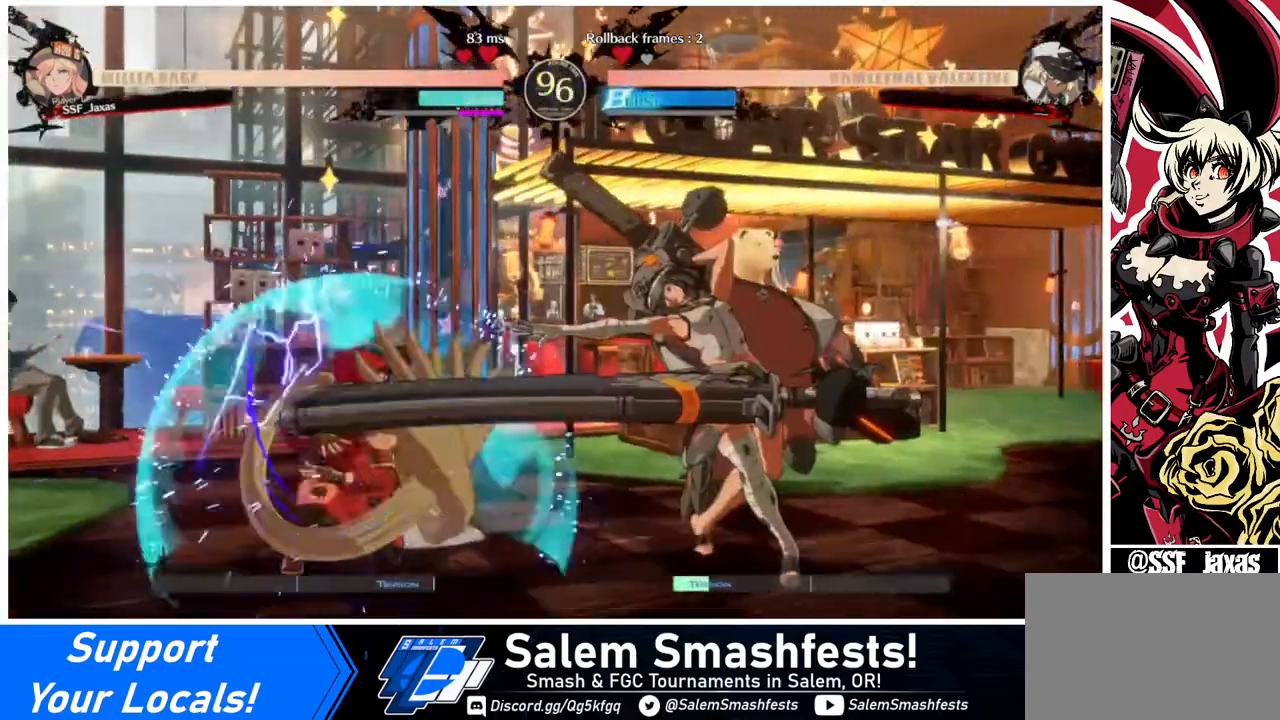
{"buttons": ["DPAD_LEFT"], "events": [[240, "DPAD_DOWN", "up"]]}
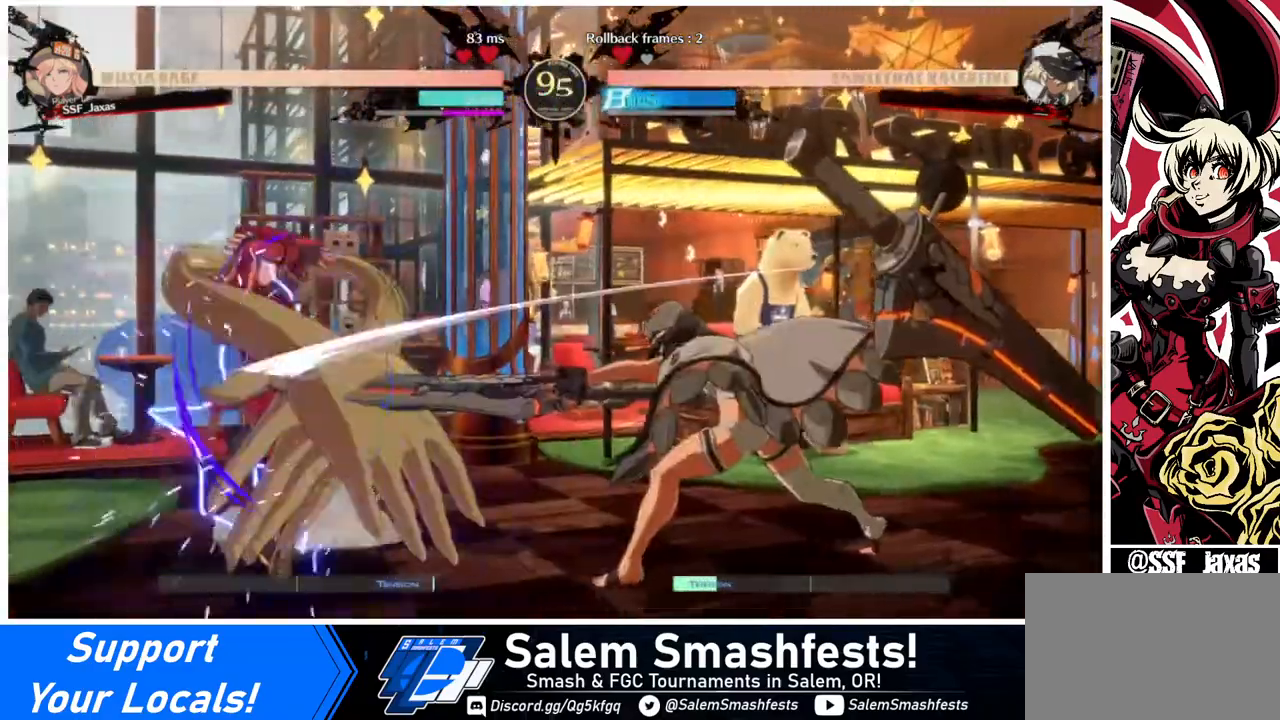
{"buttons": ["DPAD_LEFT"], "events": [[240, "DPAD_LEFT", "up"], [240, "DPAD_RIGHT", "down"], [240, "DPAD_UP", "down"], [440, "DPAD_RIGHT", "up"], [440, "DPAD_UP", "up"], [440, "L1", "down"], [480, "DPAD_LEFT", "down"], [480, "L1", "up"]]}
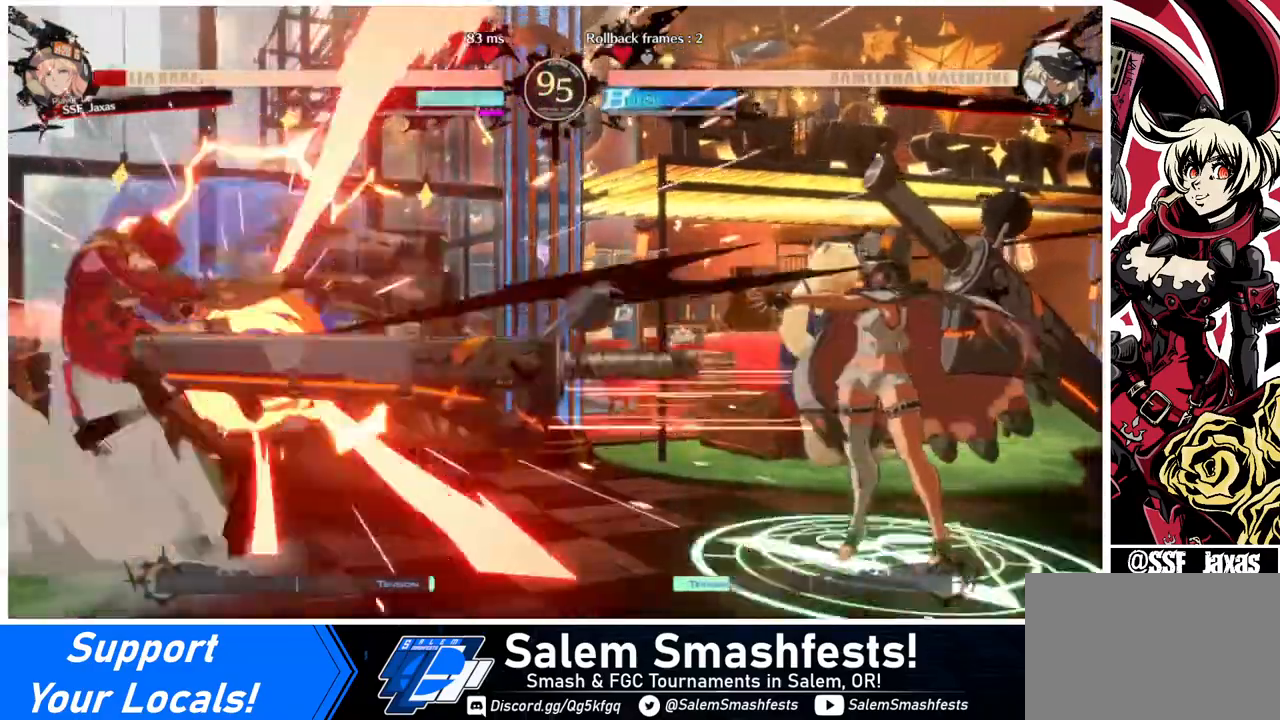
{"buttons": ["SQUARE", "DPAD_LEFT"], "events": [[360, "SQUARE", "down"]]}
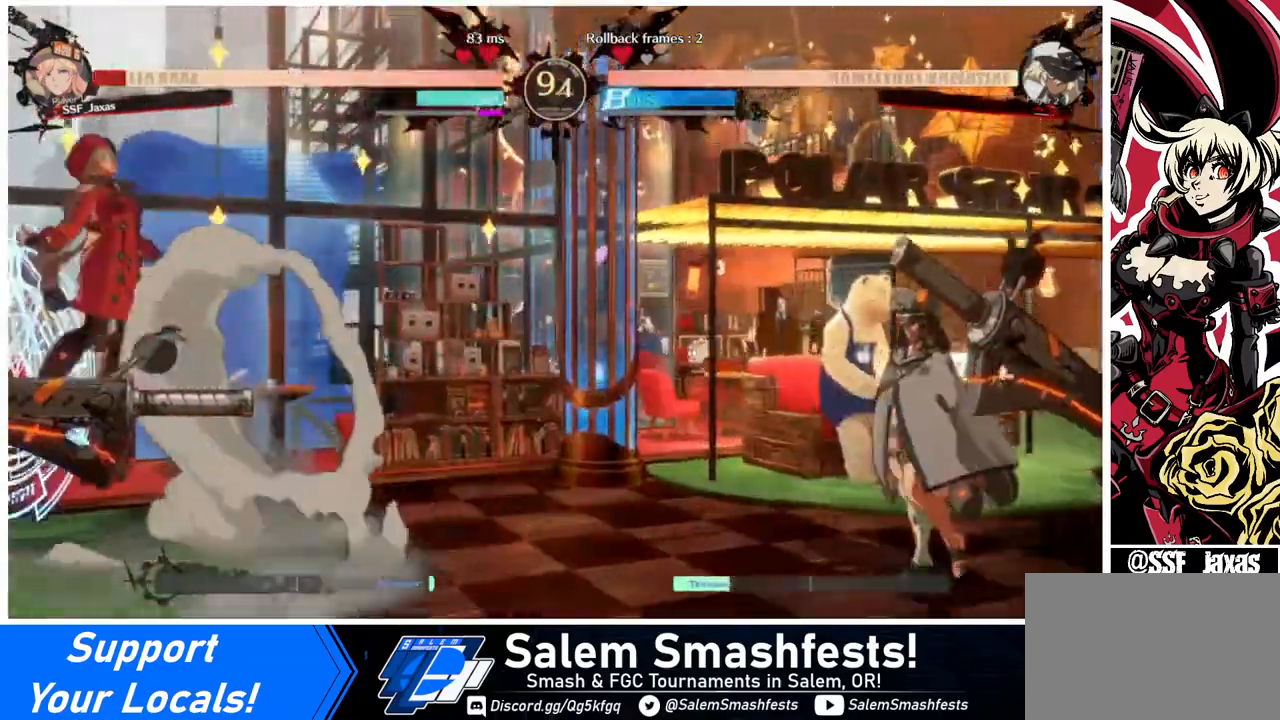
{"buttons": ["SQUARE", "DPAD_LEFT"], "events": [[40, "DPAD_DOWN", "down"], [80, "SQUARE", "up"], [400, "DPAD_DOWN", "up"], [440, "SQUARE", "down"]]}
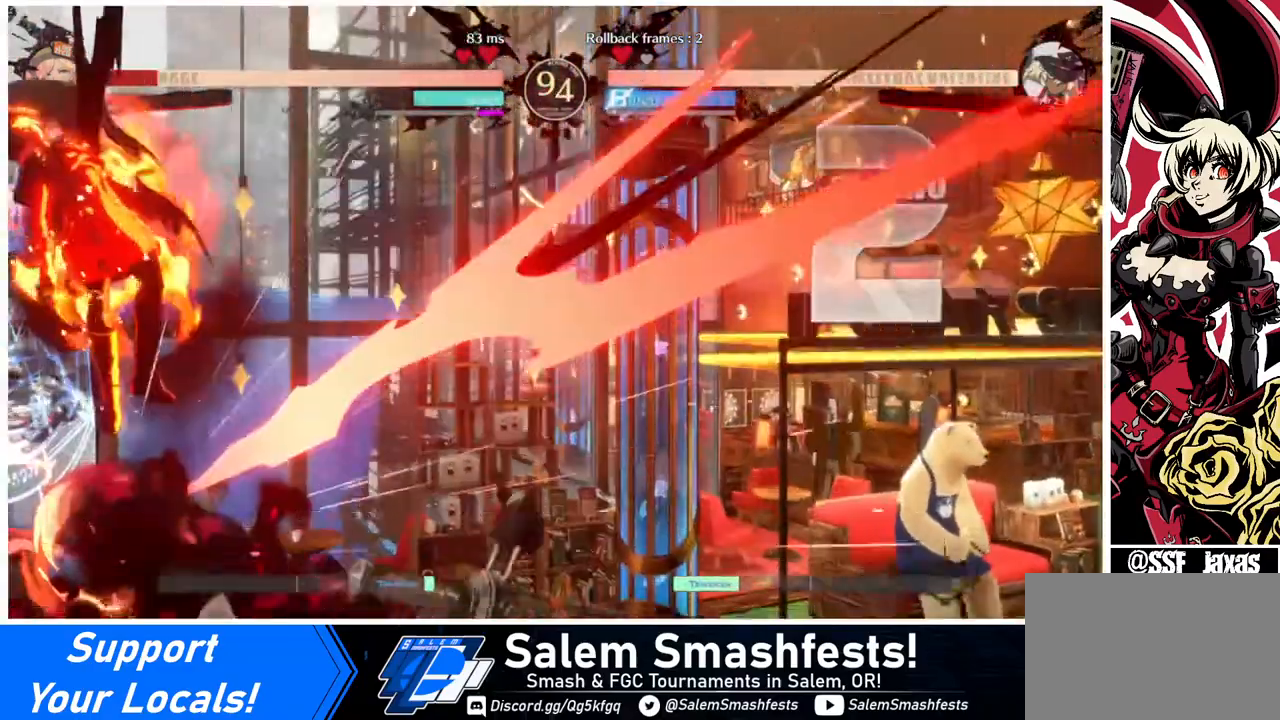
{"buttons": ["SQUARE", "DPAD_LEFT"], "events": []}
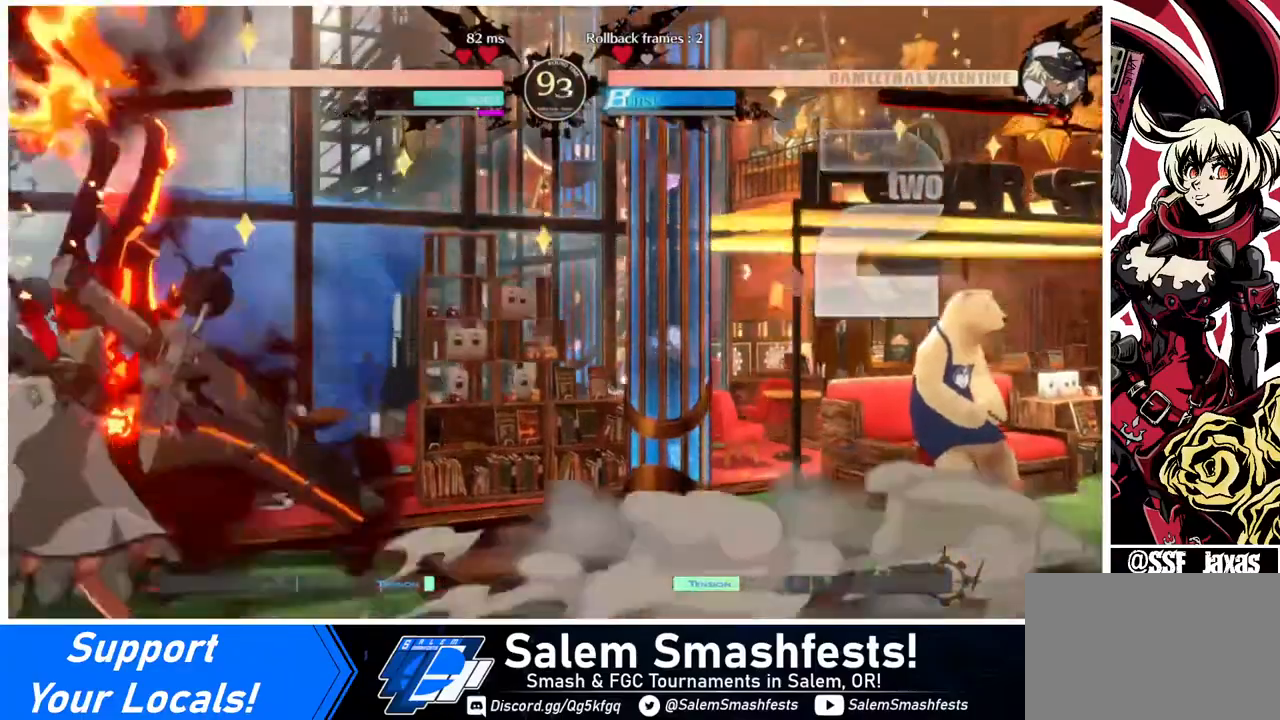
{"buttons": ["DPAD_DOWN", "DPAD_LEFT"], "events": [[440, "DPAD_DOWN", "down"], [440, "SQUARE", "up"]]}
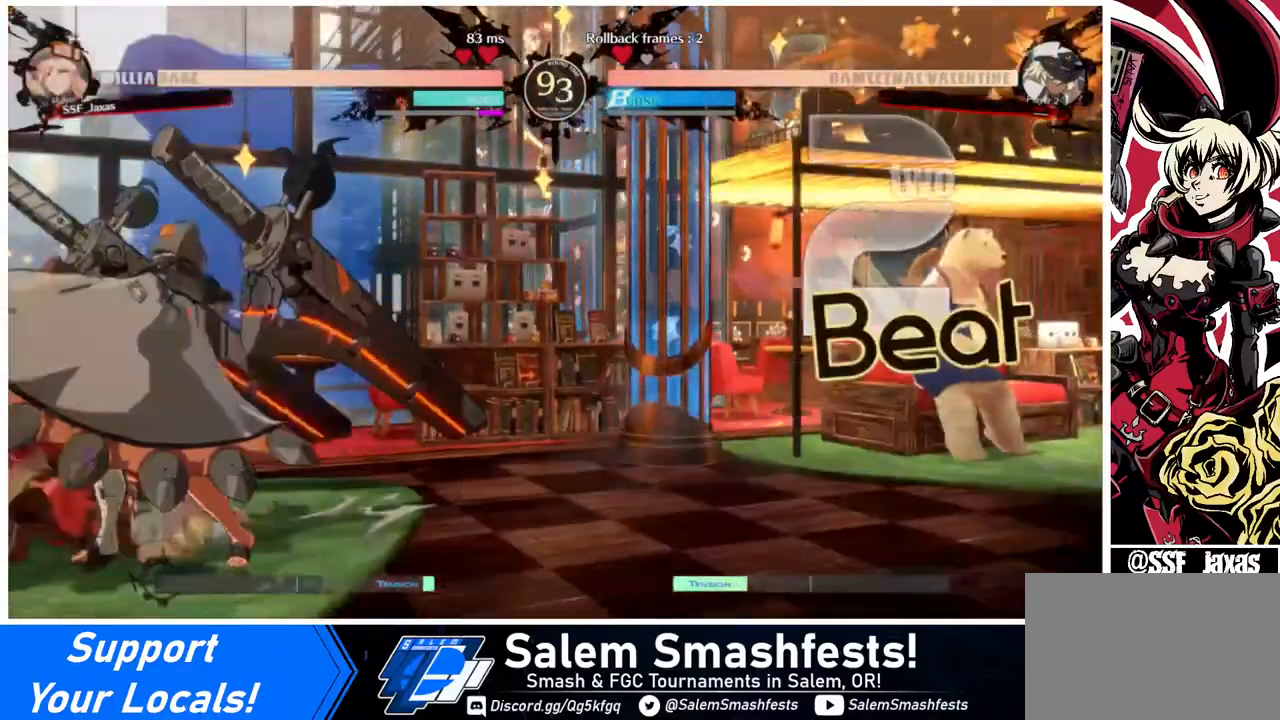
{"buttons": ["DPAD_DOWN", "DPAD_LEFT"], "events": [[200, "DPAD_DOWN", "up"], [400, "DPAD_DOWN", "down"]]}
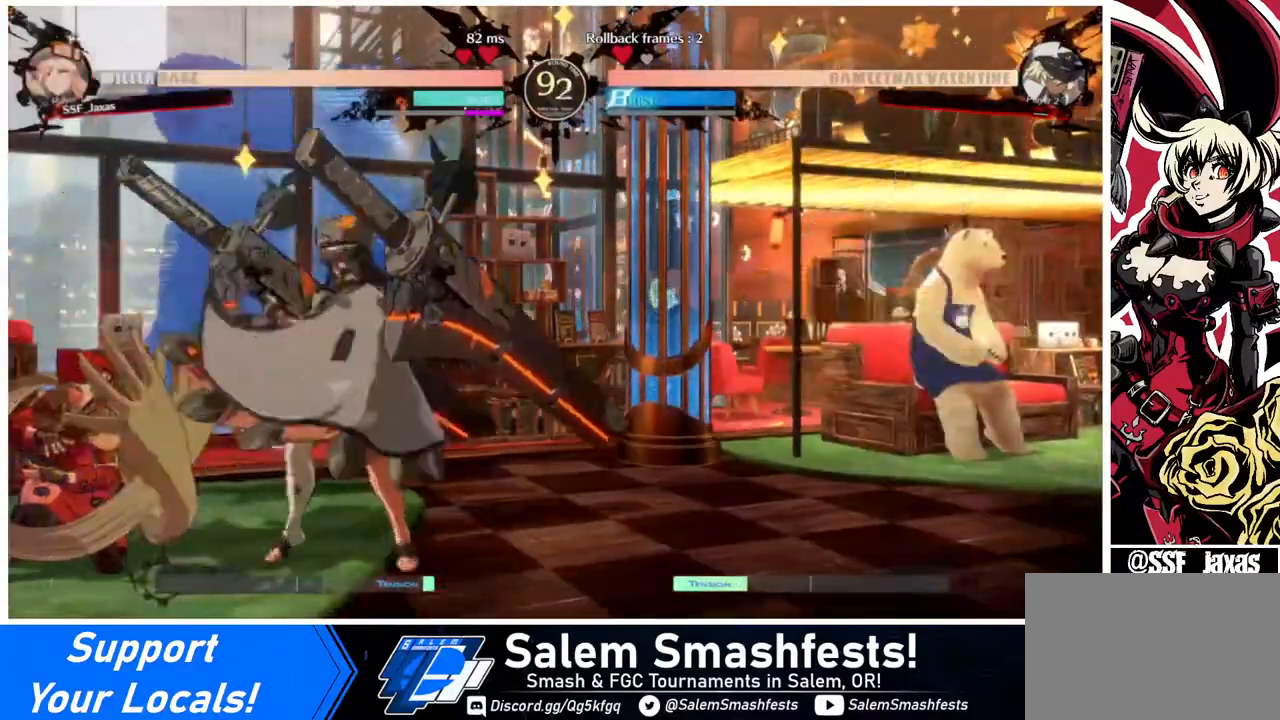
{"buttons": ["DPAD_DOWN", "DPAD_LEFT"], "events": [[80, "SQUARE", "down"], [120, "SQUARE", "up"], [280, "R2", "down"], [440, "R2", "up"]]}
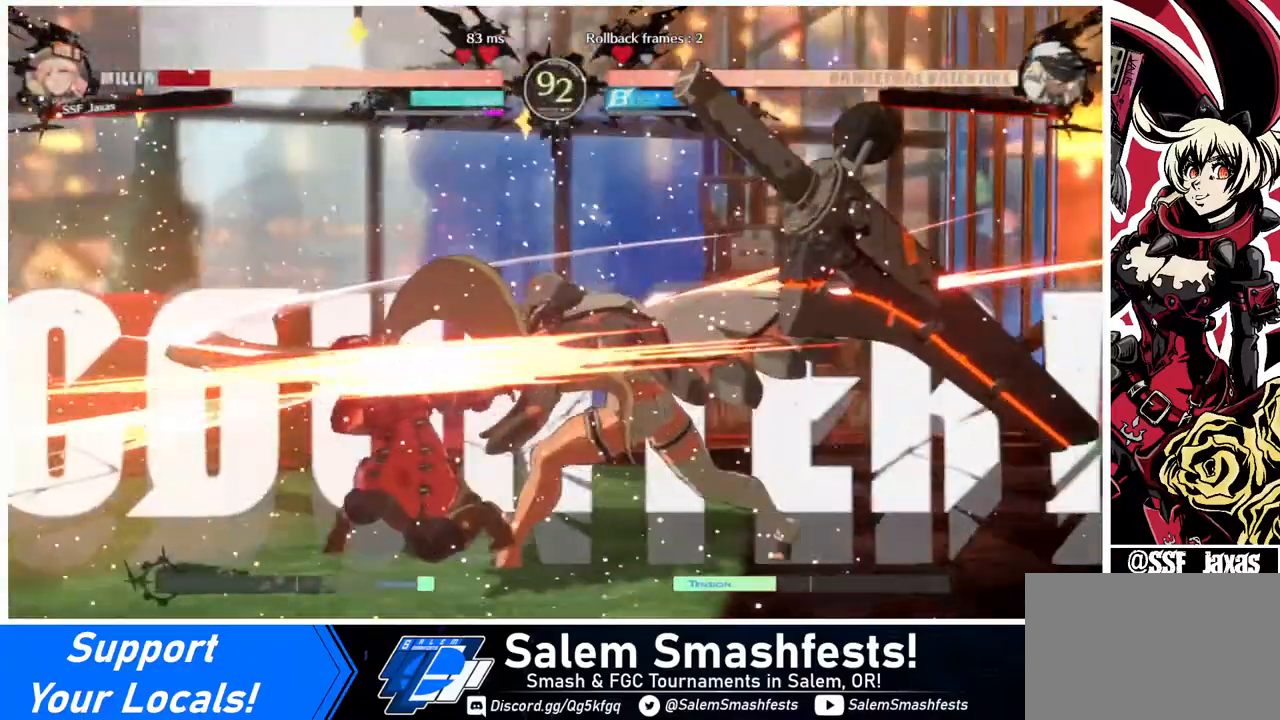
{"buttons": ["DPAD_DOWN", "DPAD_LEFT"], "events": [[40, "R2", "down"], [40, "SQUARE", "down"], [120, "R2", "up"], [200, "SQUARE", "up"]]}
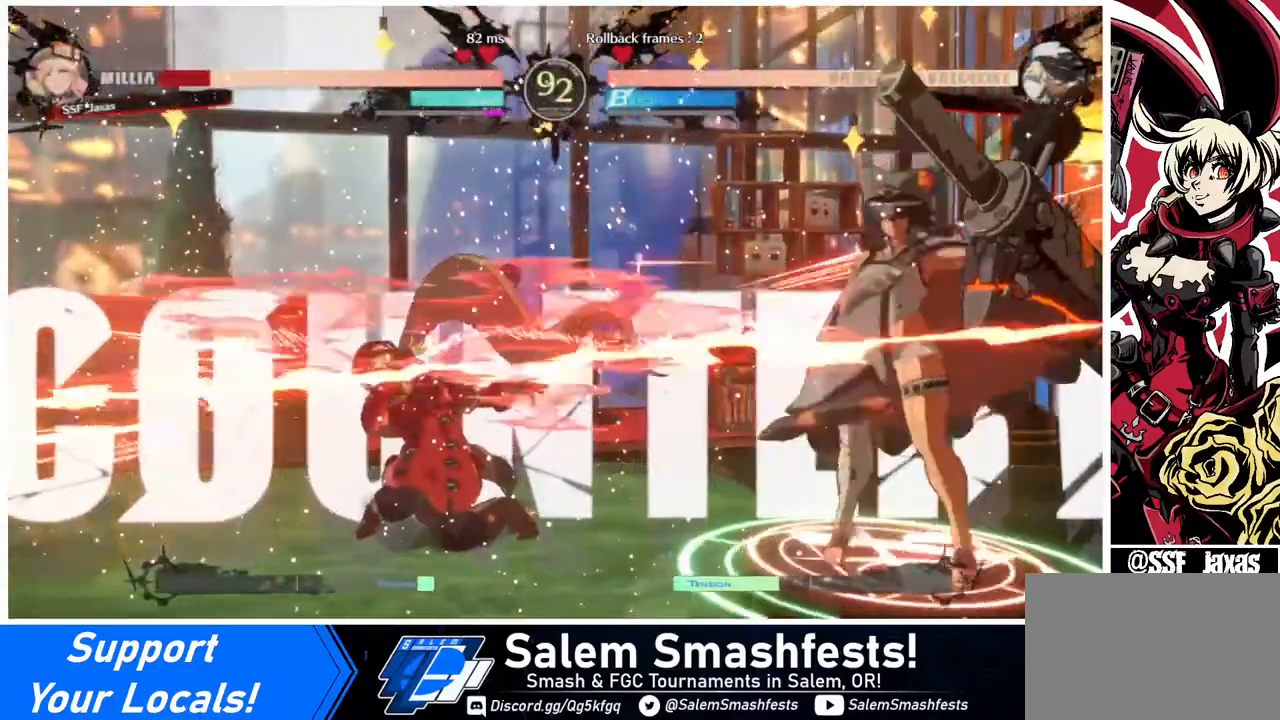
{"buttons": ["SQUARE", "DPAD_LEFT"], "events": [[440, "DPAD_DOWN", "up"], [440, "SQUARE", "down"], [440, "TRIANGLE", "down"], [480, "TRIANGLE", "up"]]}
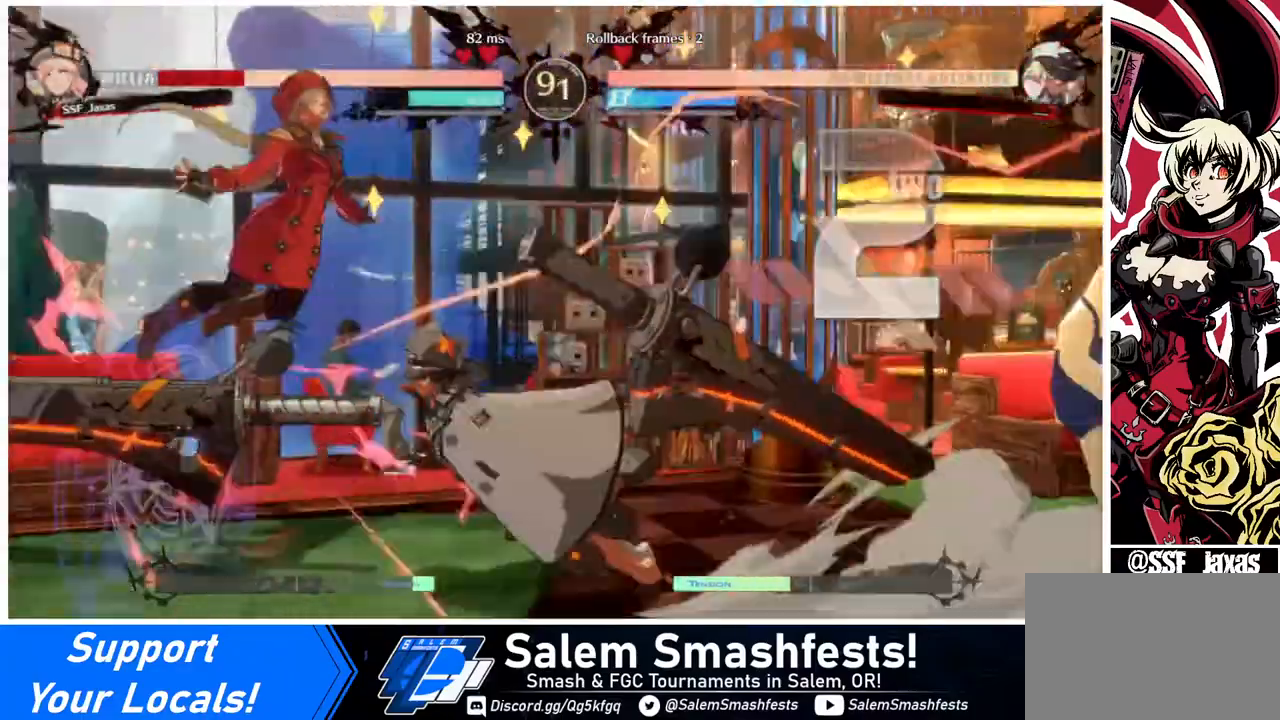
{"buttons": ["SQUARE", "DPAD_LEFT"], "events": [[240, "DPAD_DOWN", "down"], [440, "DPAD_DOWN", "up"]]}
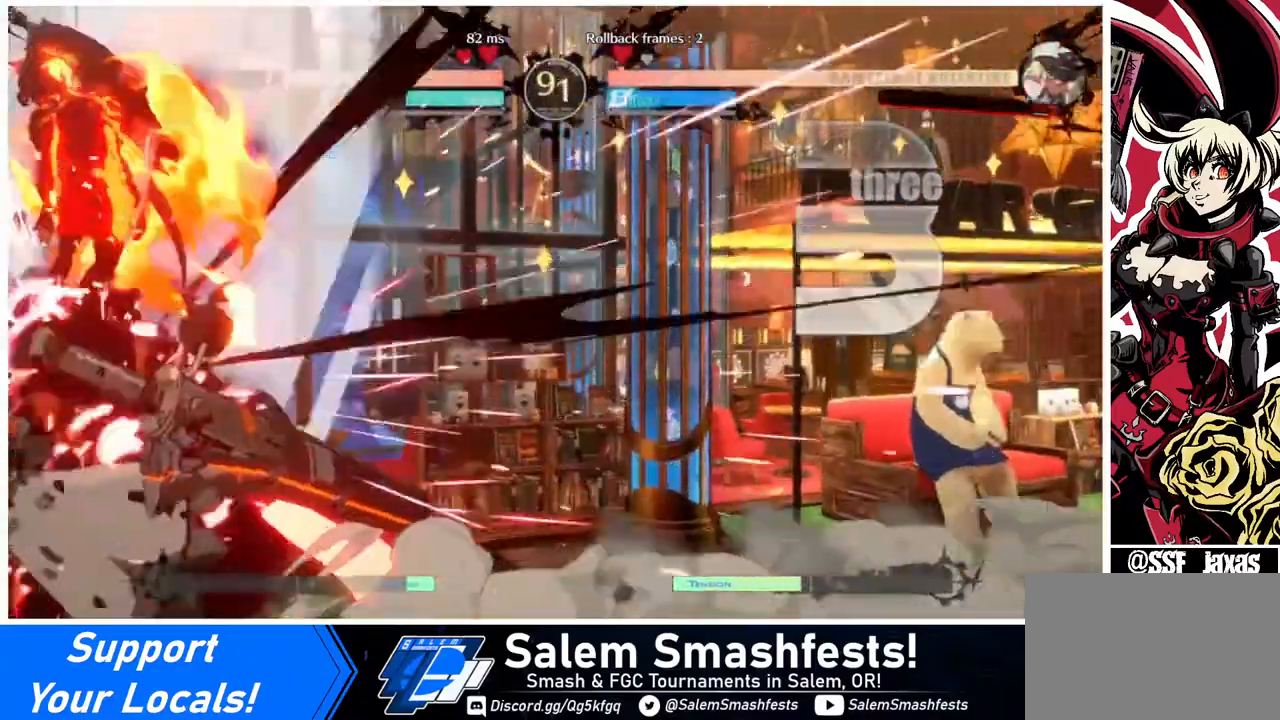
{"buttons": ["SQUARE", "DPAD_LEFT"], "events": [[360, "SQUARE", "up"], [440, "SQUARE", "down"]]}
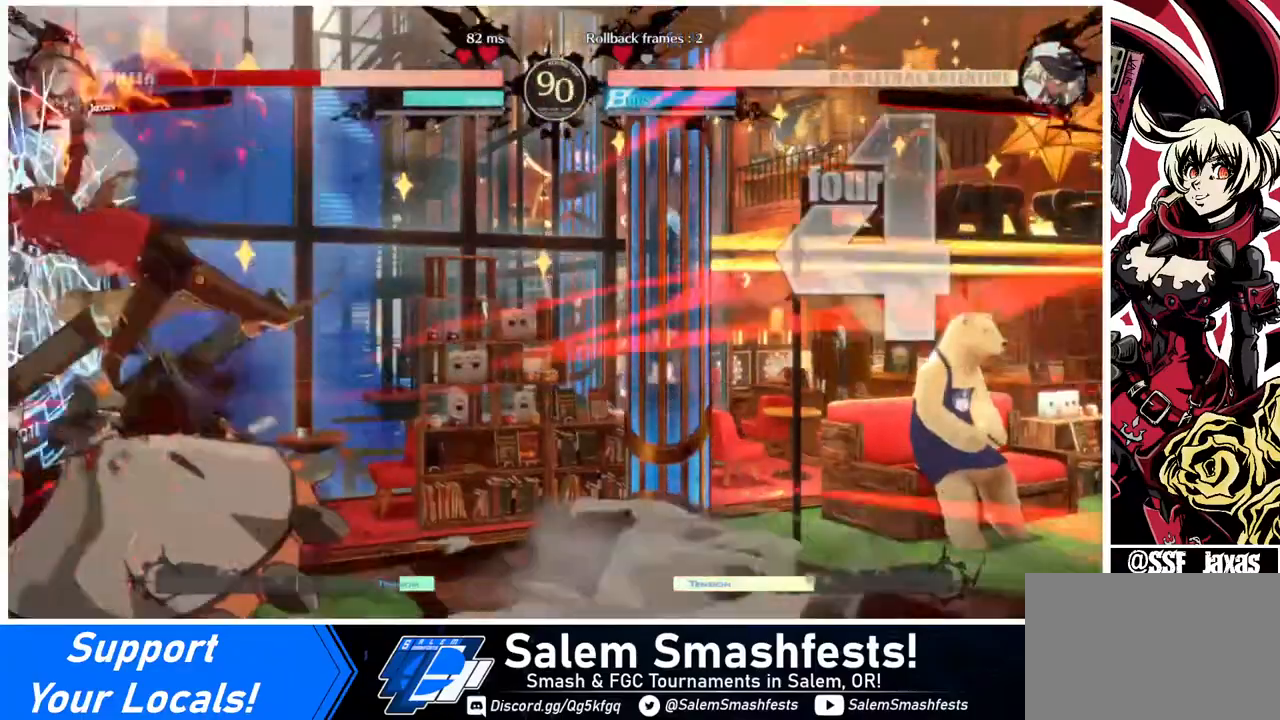
{"buttons": ["SQUARE", "DPAD_LEFT"], "events": []}
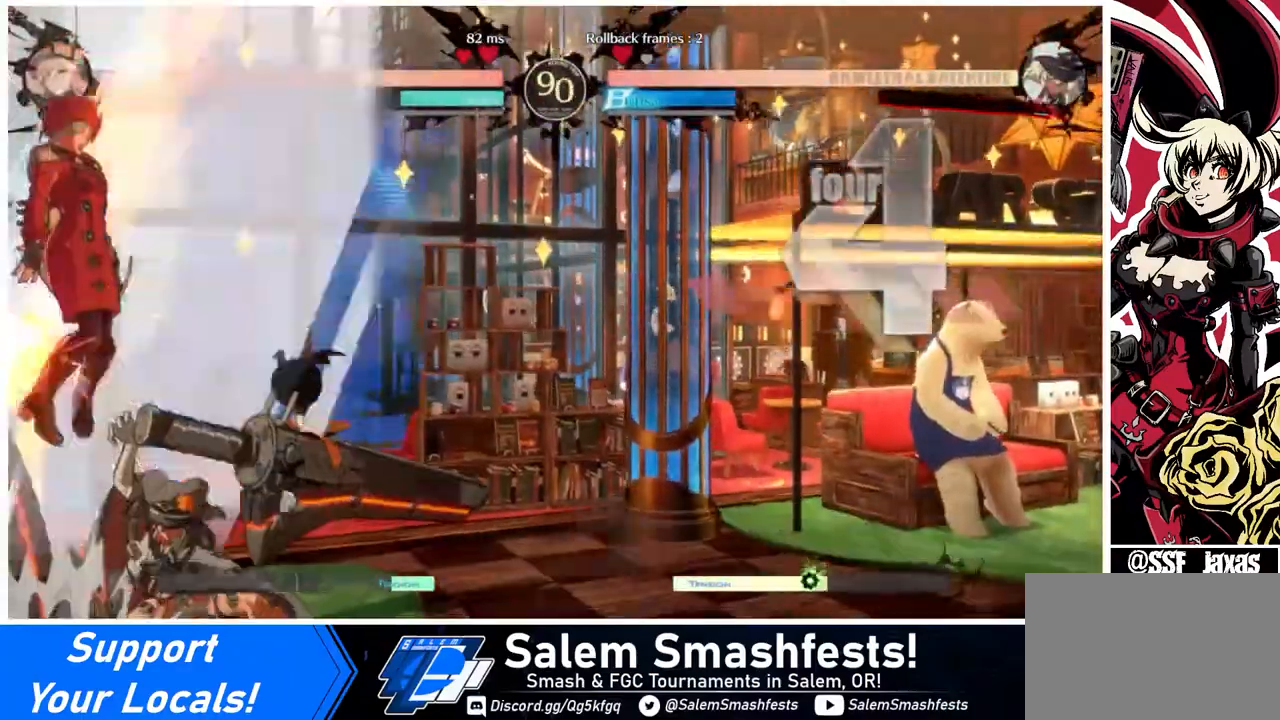
{"buttons": ["SQUARE", "DPAD_LEFT"], "events": []}
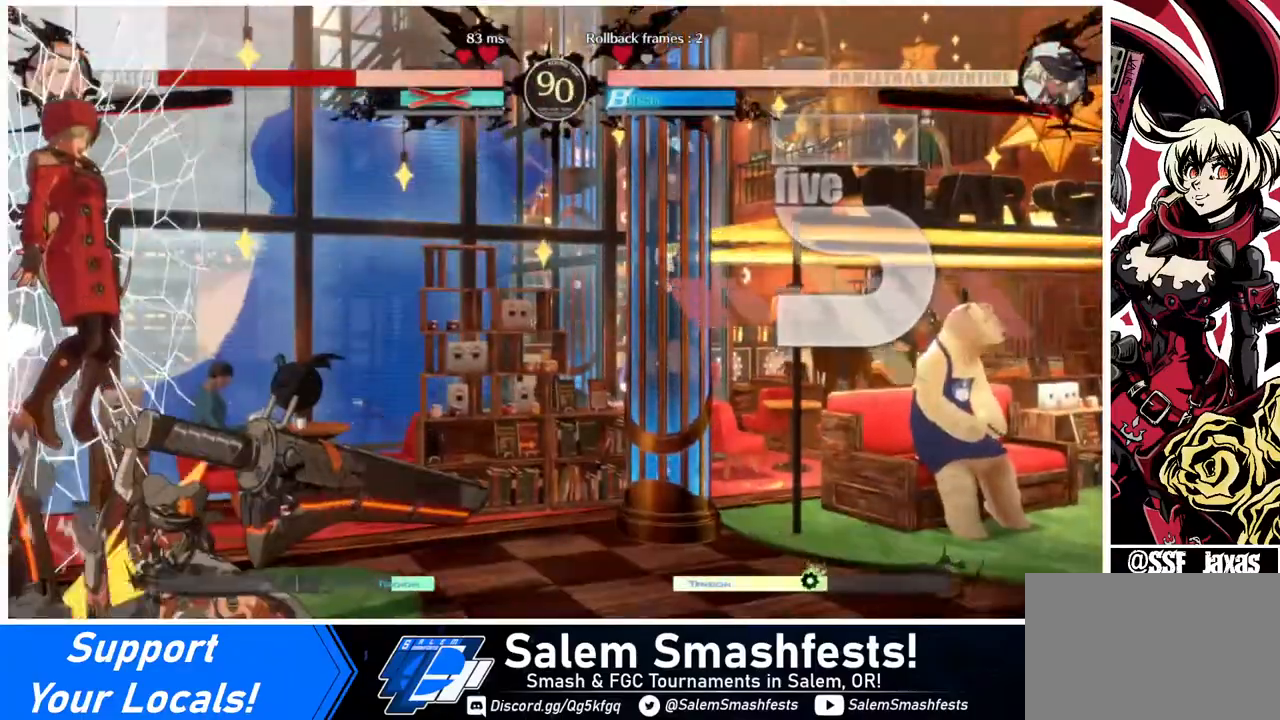
{"buttons": ["SQUARE", "DPAD_LEFT"], "events": []}
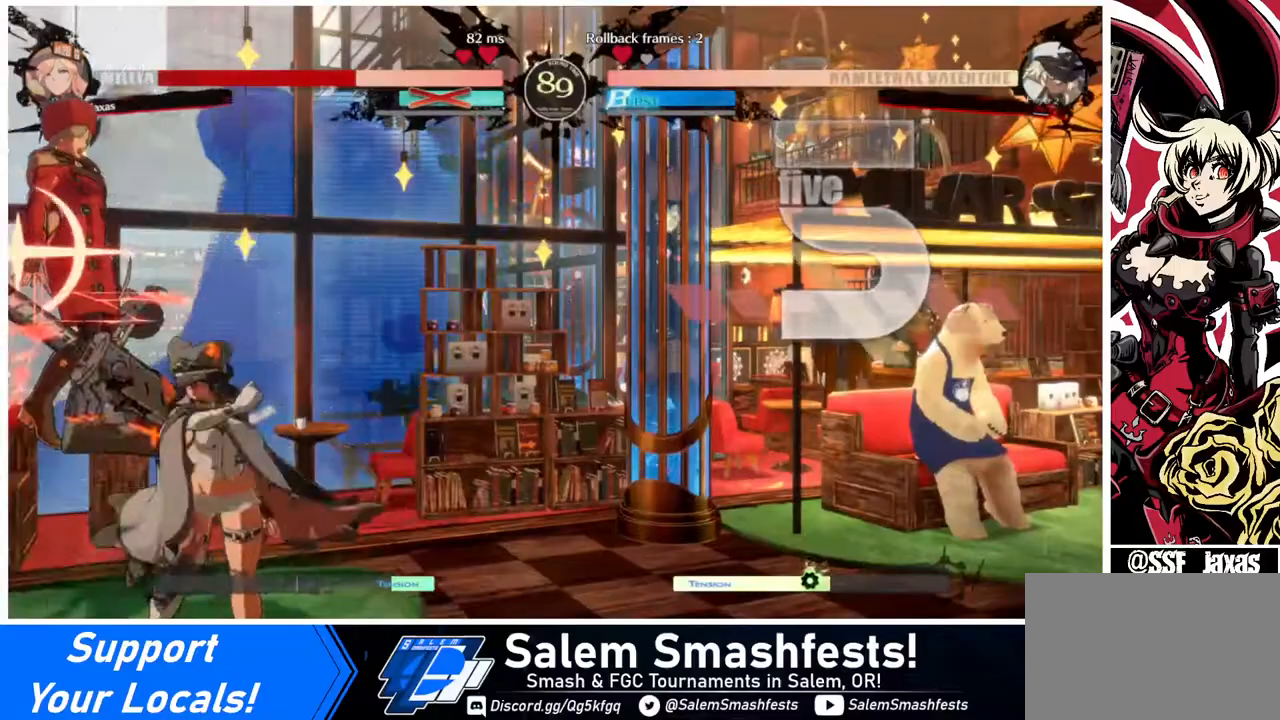
{"buttons": ["SQUARE", "DPAD_LEFT"], "events": []}
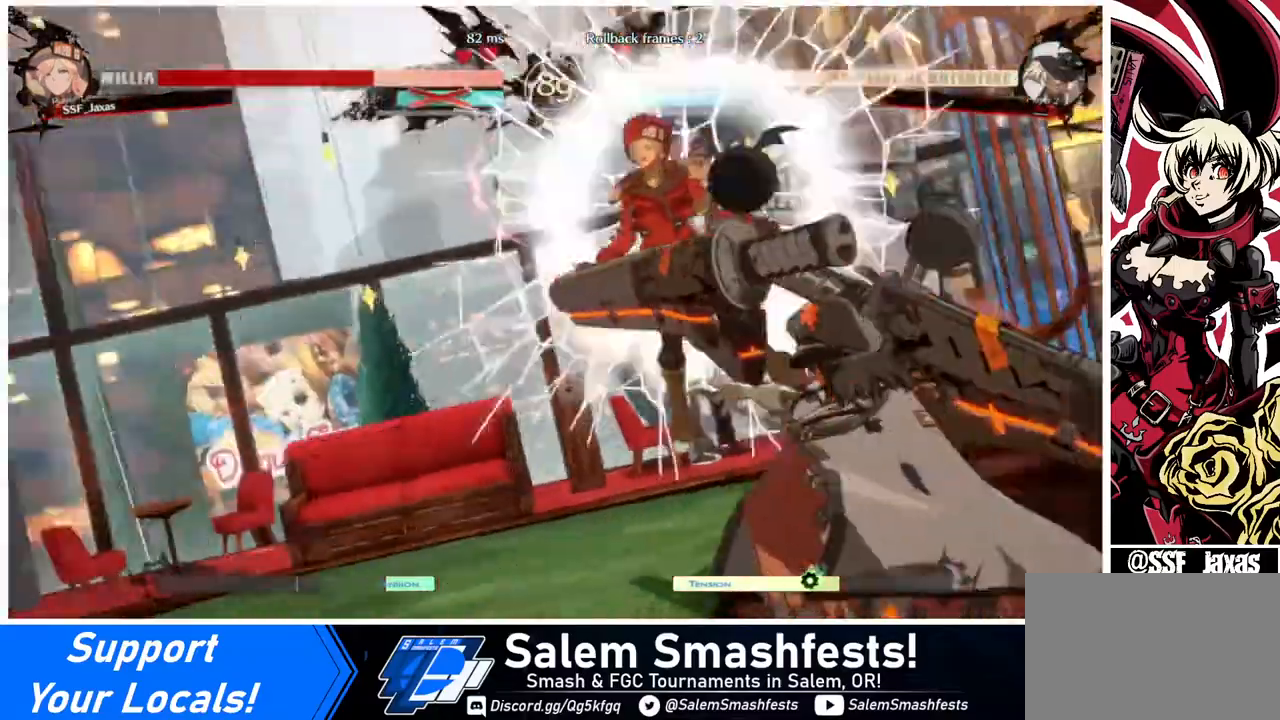
{"buttons": ["DPAD_DOWN"], "events": [[120, "DPAD_LEFT", "up"], [360, "DPAD_DOWN", "down"], [360, "DPAD_LEFT", "down"], [360, "SQUARE", "up"], [440, "DPAD_LEFT", "up"]]}
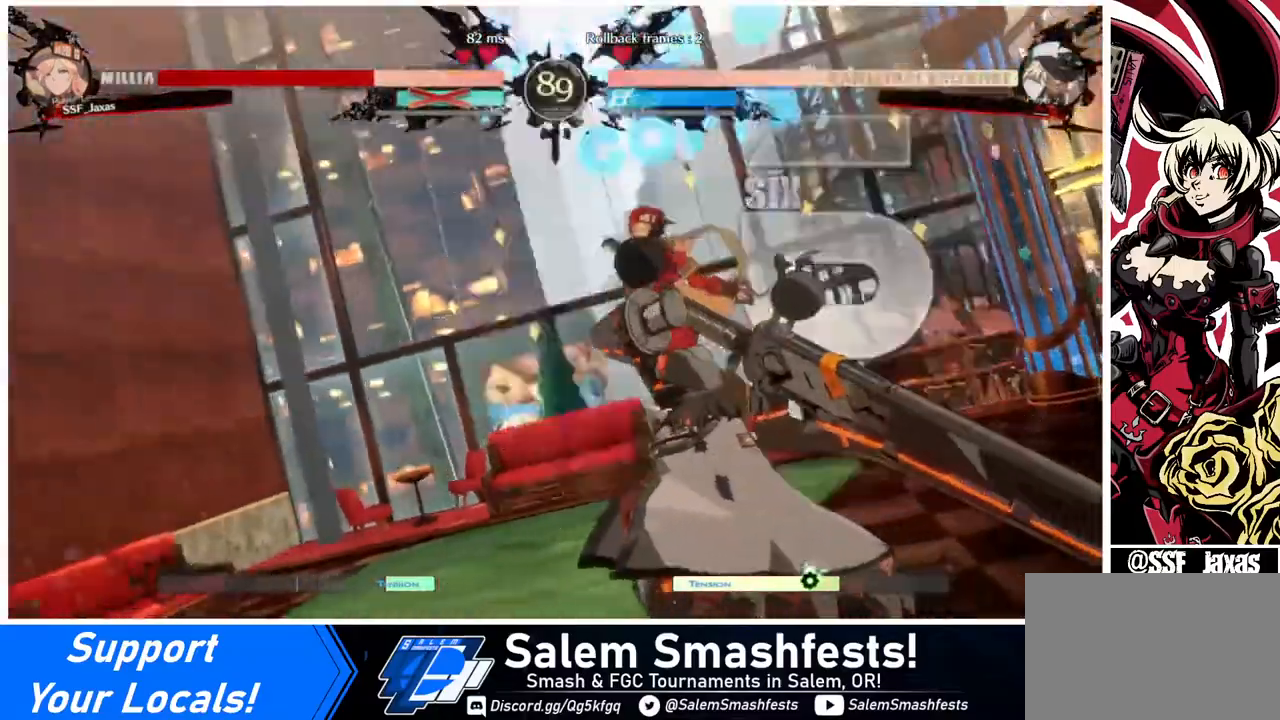
{"buttons": ["DPAD_RIGHT"], "events": [[40, "DPAD_DOWN", "up"], [40, "DPAD_RIGHT", "down"], [80, "SQUARE", "down"], [240, "DPAD_DOWN", "down"], [240, "SQUARE", "up"], [280, "DPAD_RIGHT", "up"], [480, "DPAD_DOWN", "up"], [480, "DPAD_RIGHT", "down"]]}
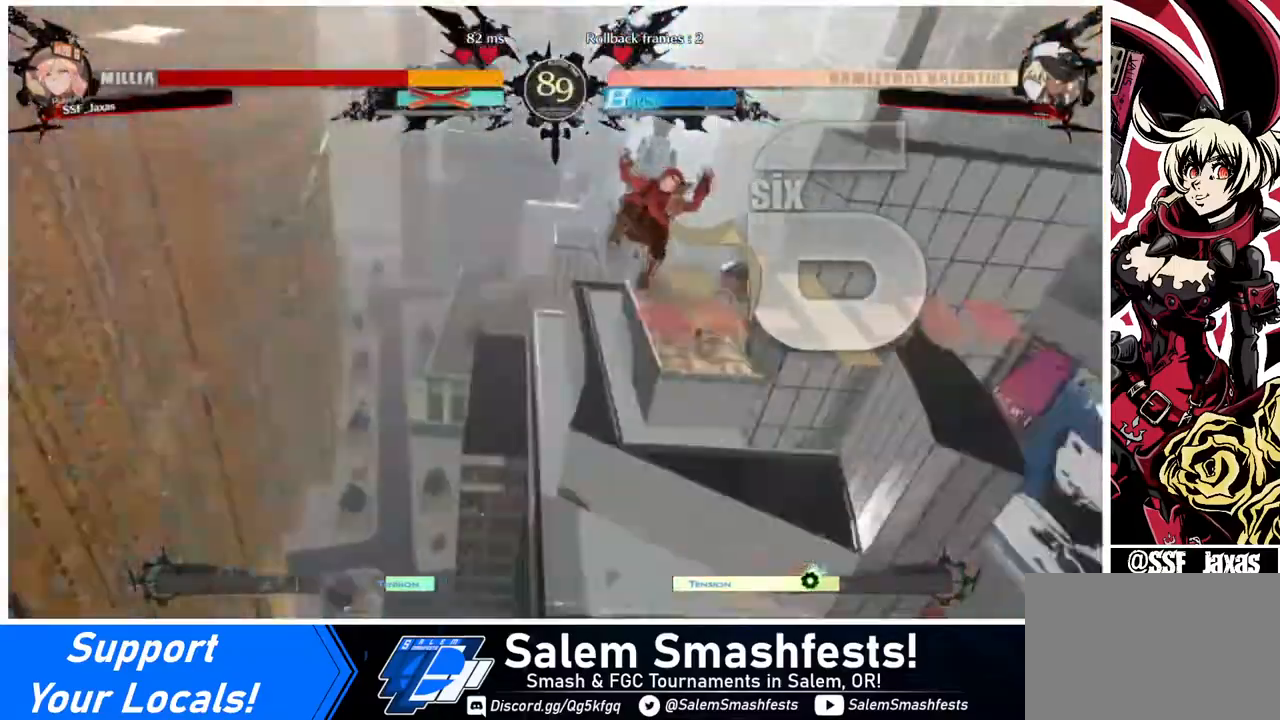
{"buttons": ["DPAD_UP", "DPAD_RIGHT"], "events": [[320, "DPAD_UP", "down"]]}
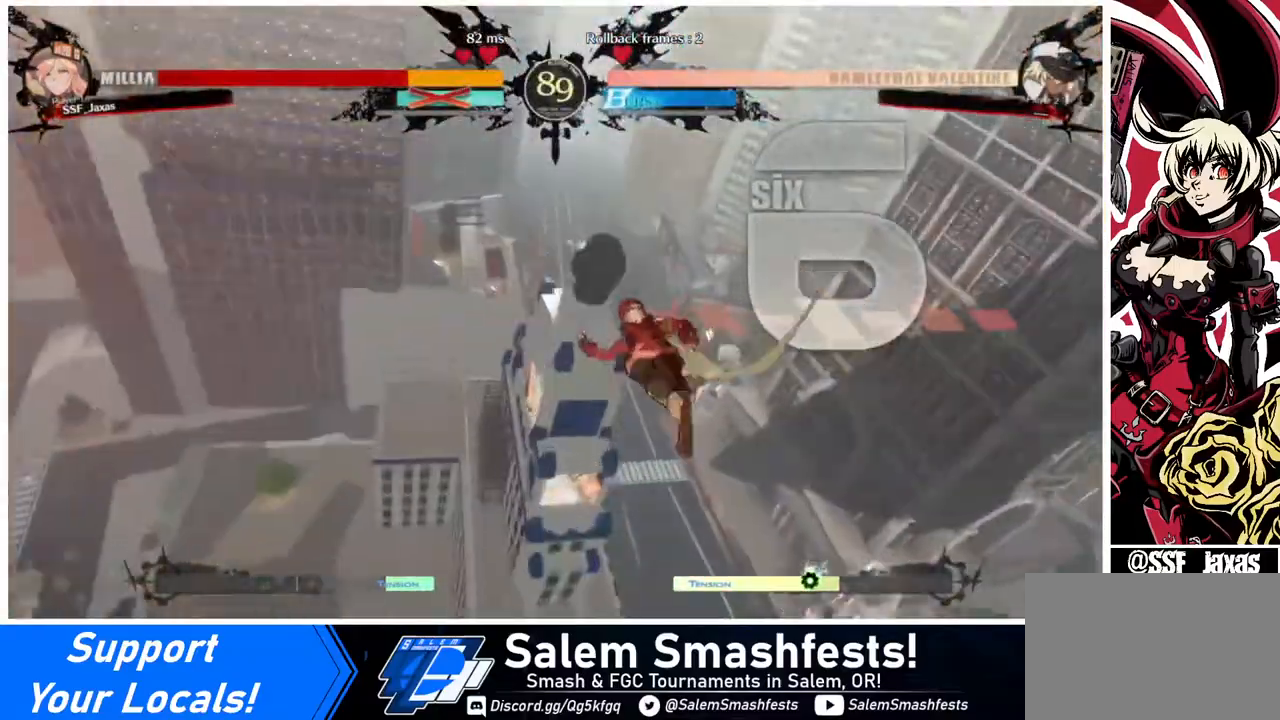
{"buttons": [], "events": [[320, "DPAD_RIGHT", "up"], [360, "DPAD_UP", "up"]]}
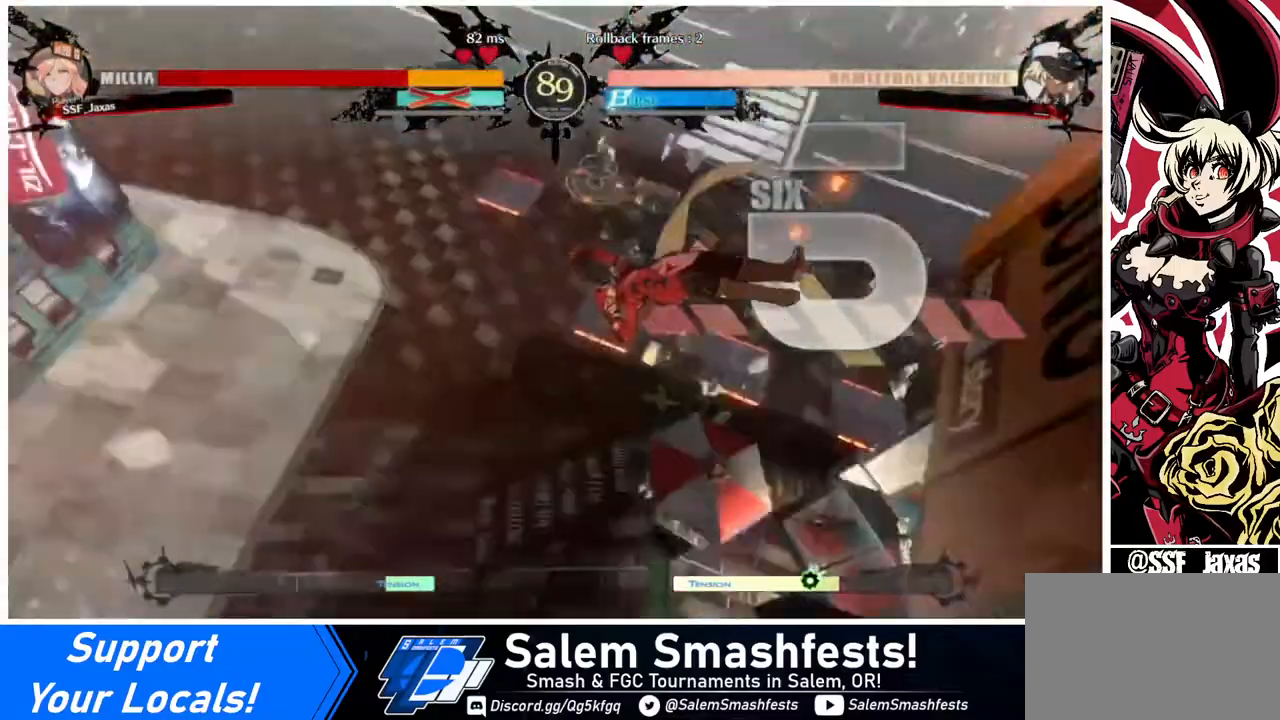
{"buttons": [], "events": []}
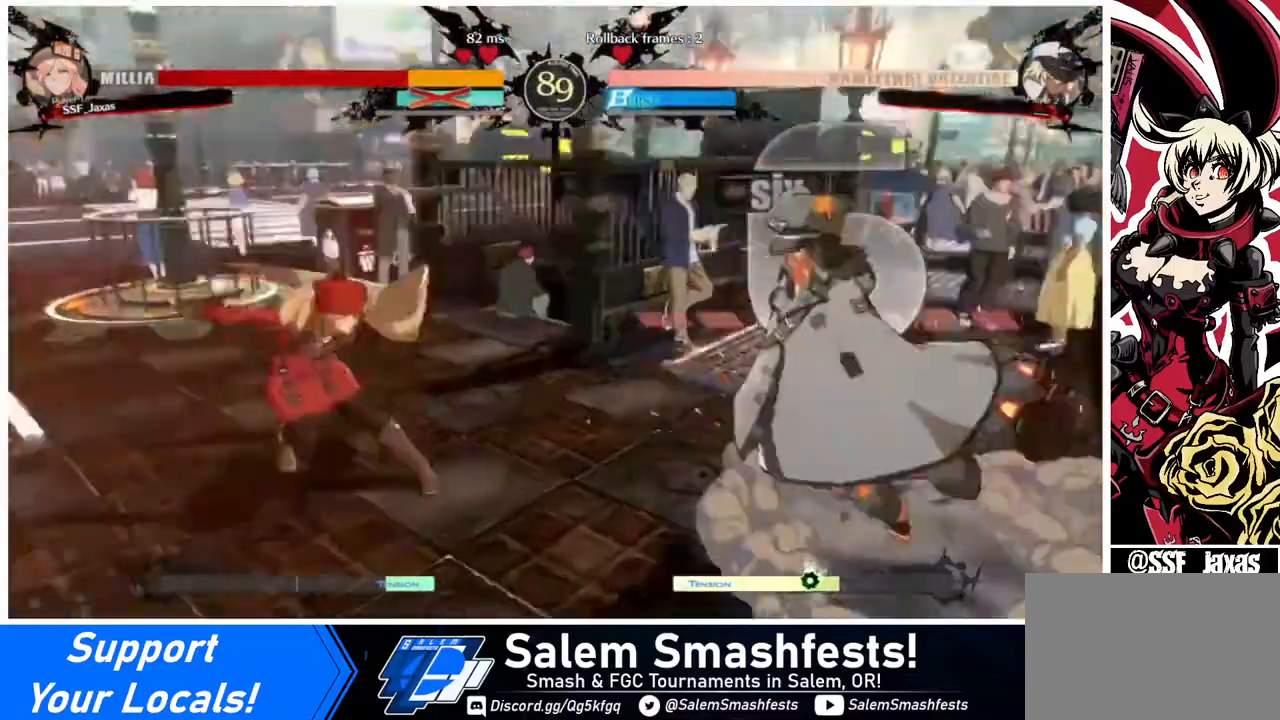
{"buttons": ["DPAD_RIGHT"], "events": [[240, "DPAD_RIGHT", "down"]]}
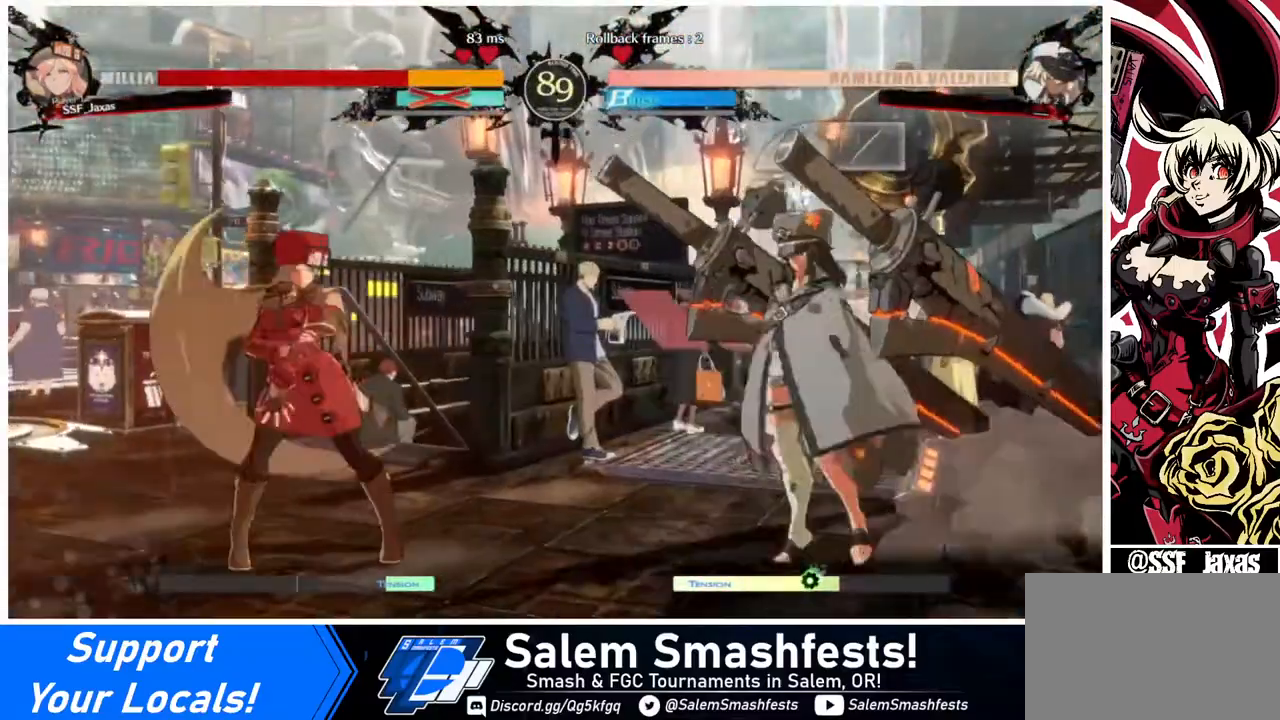
{"buttons": ["DPAD_LEFT"], "events": [[40, "L1", "down"], [80, "DPAD_RIGHT", "up"], [120, "L1", "up"], [160, "DPAD_LEFT", "down"]]}
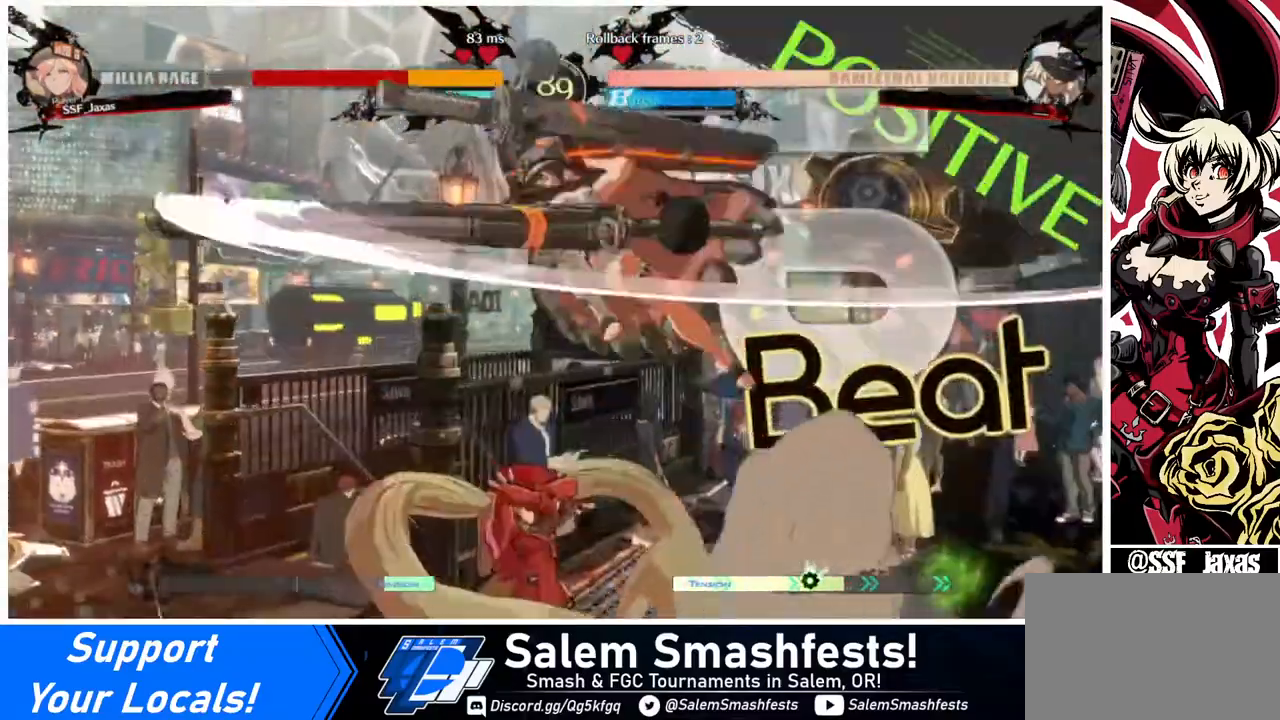
{"buttons": ["DPAD_DOWN"], "events": [[120, "DPAD_DOWN", "down"], [240, "DPAD_LEFT", "up"], [240, "SQUARE", "down"], [360, "SQUARE", "up"], [440, "R2", "down"], [520, "R2", "up"]]}
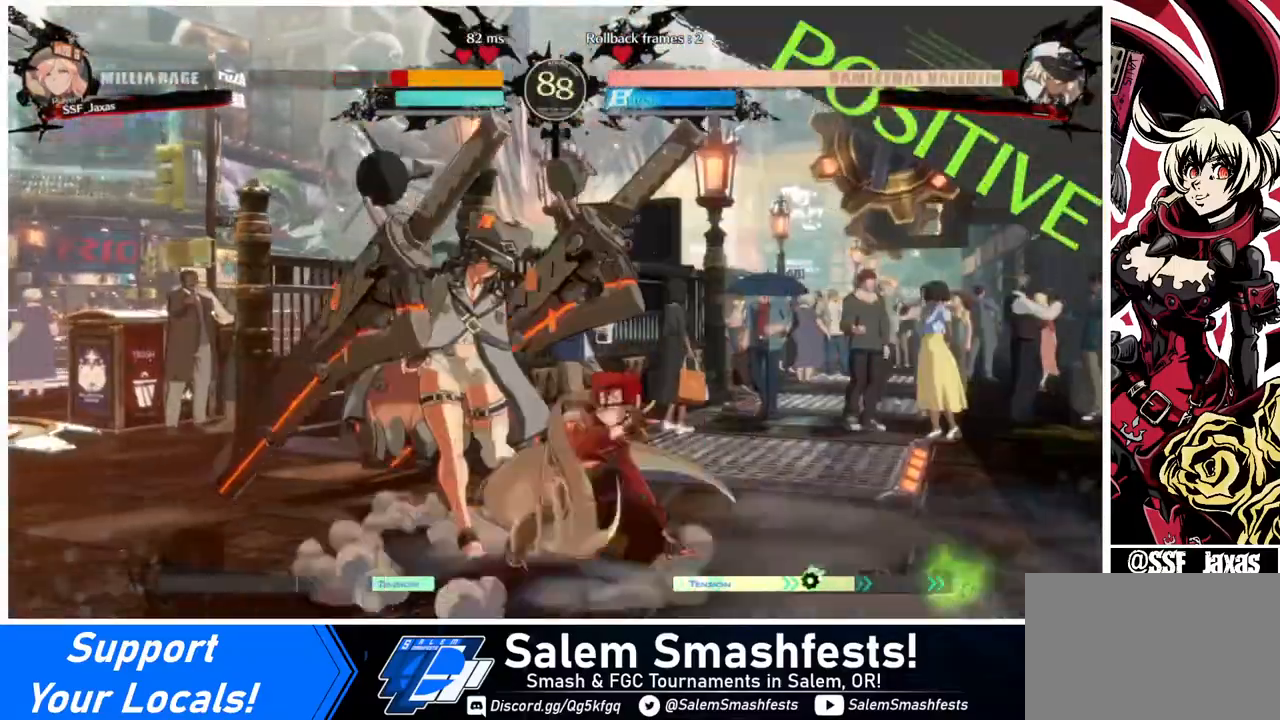
{"buttons": ["R1", "DPAD_LEFT"], "events": [[80, "DPAD_DOWN", "up"], [320, "DPAD_DOWN", "down"], [360, "DPAD_LEFT", "down"], [400, "DPAD_DOWN", "up"], [440, "R1", "down"]]}
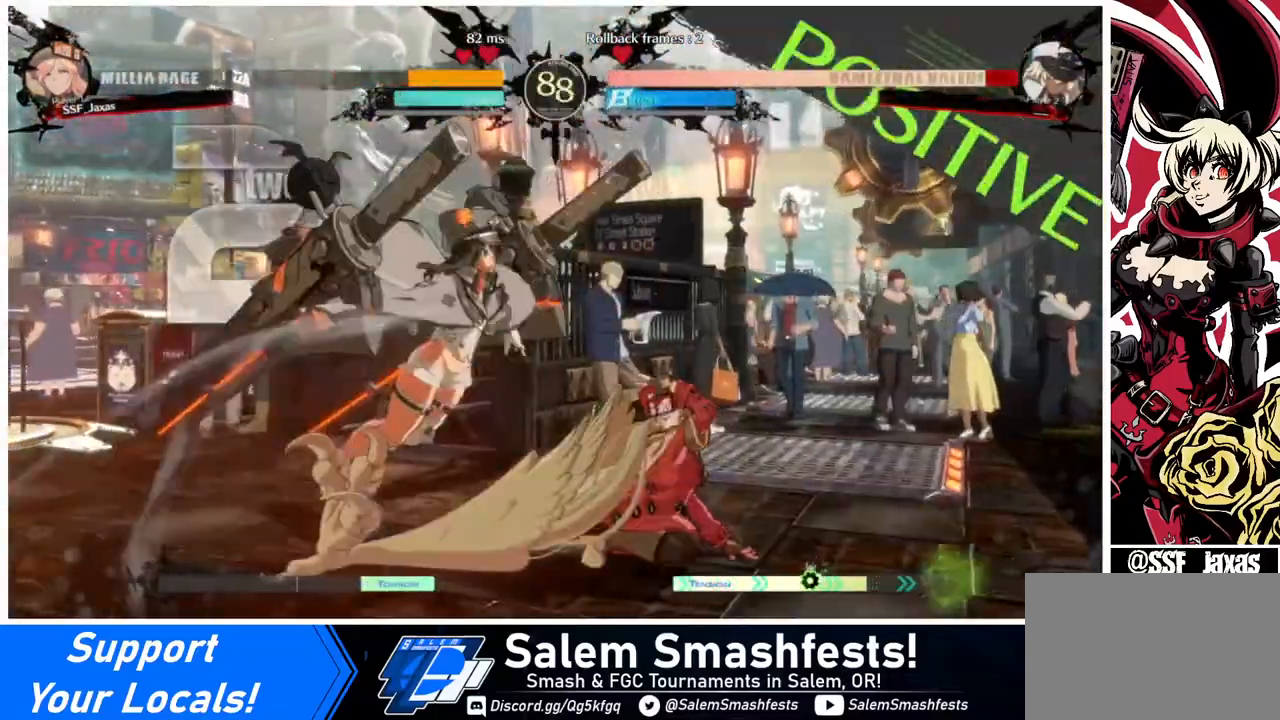
{"buttons": [], "events": [[40, "DPAD_LEFT", "up"], [80, "R1", "up"]]}
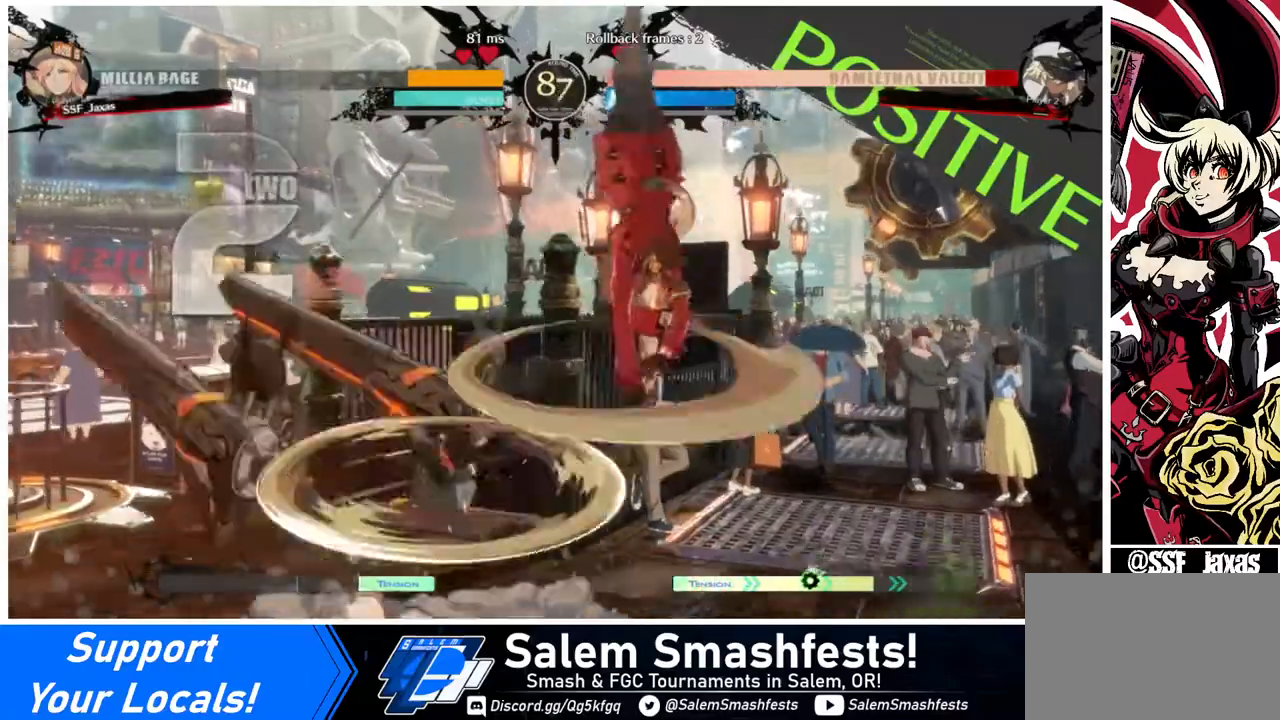
{"buttons": [], "events": [[400, "L1", "down"], [440, "L1", "up"]]}
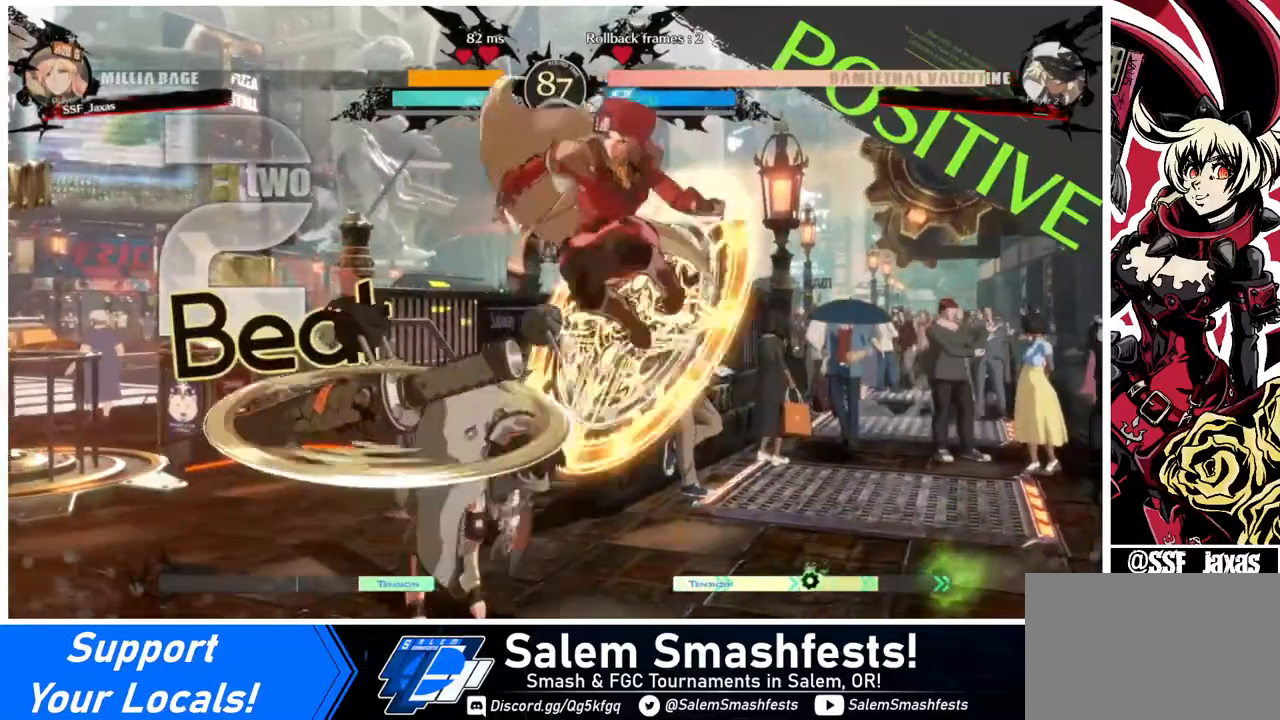
{"buttons": [], "events": [[40, "DPAD_LEFT", "down"], [520, "DPAD_LEFT", "up"]]}
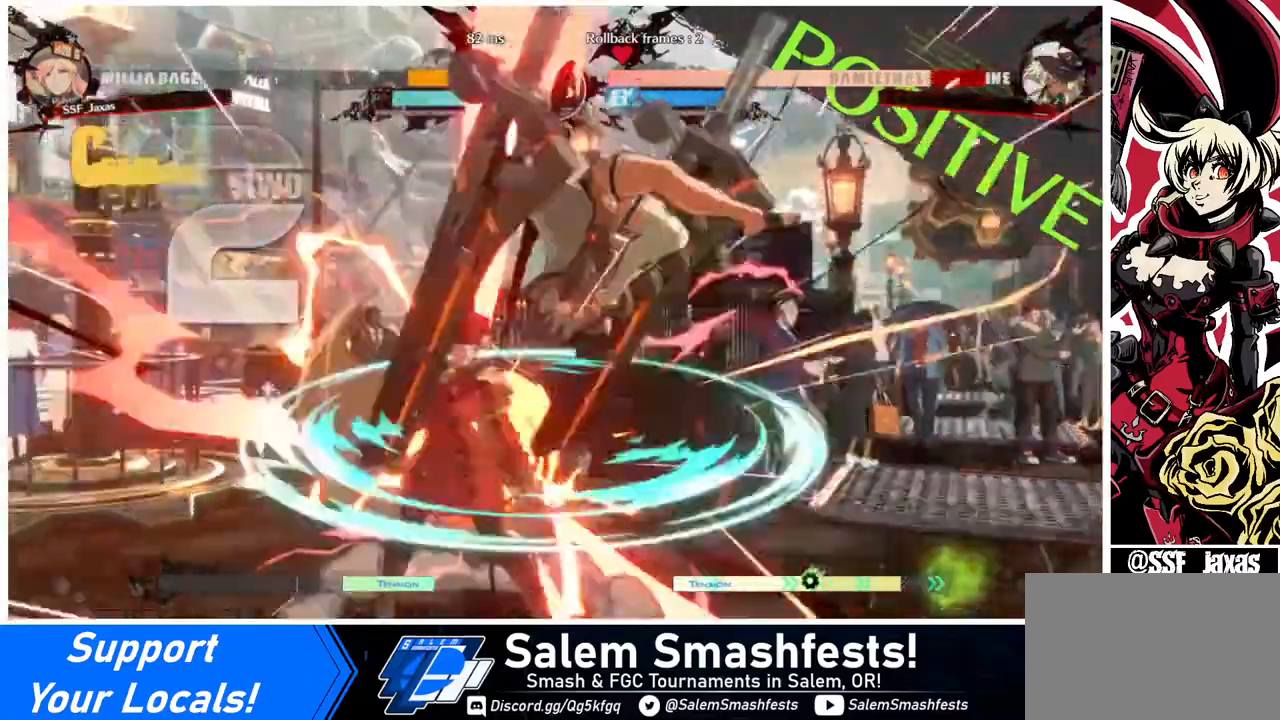
{"buttons": [], "events": [[120, "TRIANGLE", "down"], [280, "TRIANGLE", "up"]]}
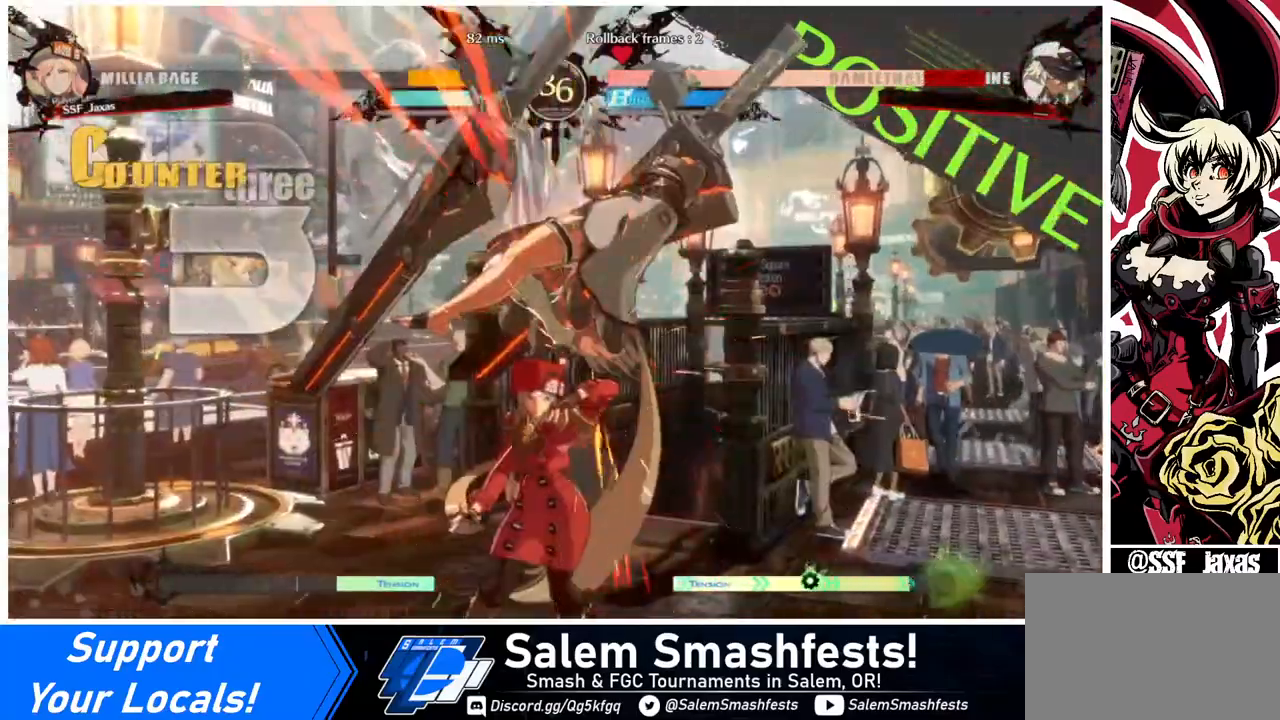
{"buttons": ["DPAD_RIGHT"], "events": [[80, "DPAD_RIGHT", "down"], [80, "DPAD_UP", "down"], [320, "DPAD_UP", "up"], [320, "TRIANGLE", "down"], [440, "TRIANGLE", "up"]]}